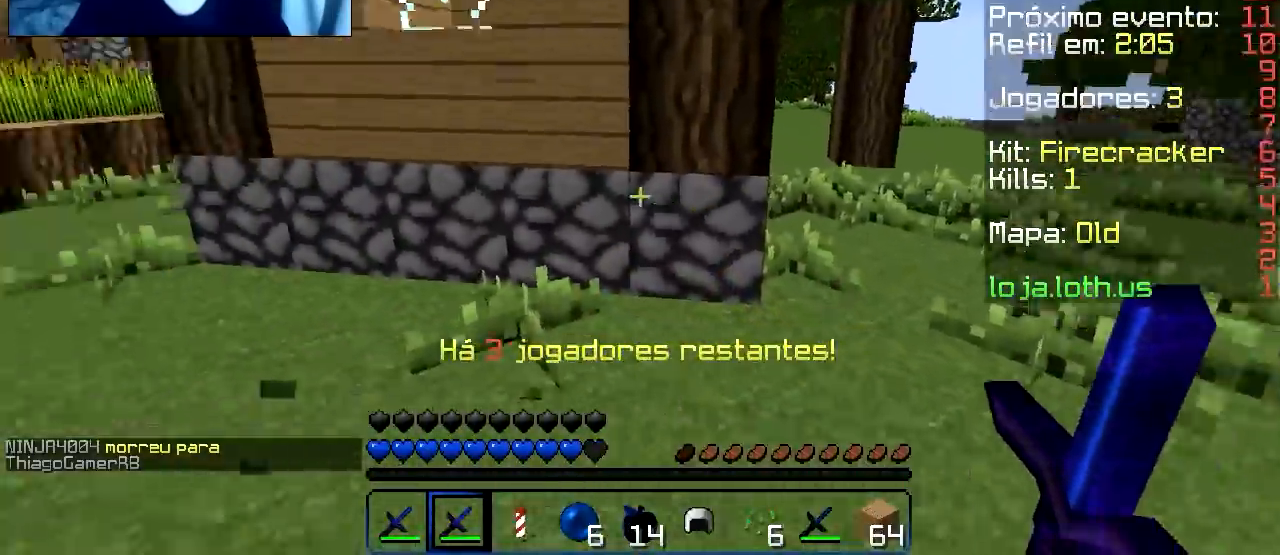
Gameplay with keyboard; each line is a JSON object with the keys held at the frame after it. "events" lists presses ("down") and releases ("up") of "a", "d", "s" and "w" between this image and that frame as [ms after this image, input, new state], when the widget could be followed in between. No other keys are recorded. Mouse input is not recorded.
{"keys": ["w"], "events": [[117, "s", "up"], [167, "w", "down"], [334, "a", "up"]]}
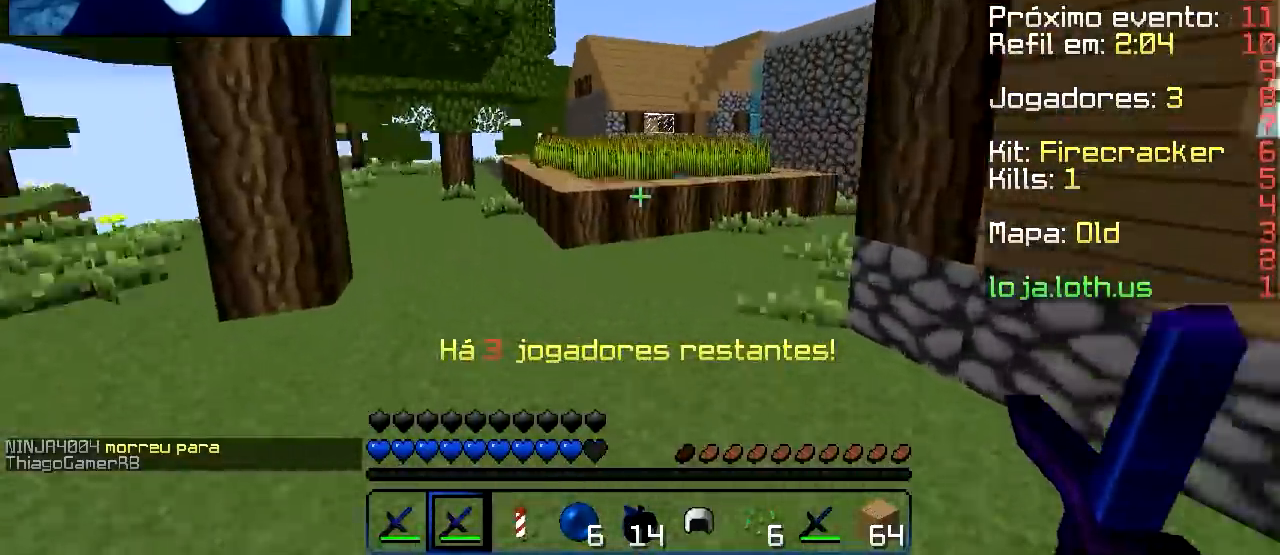
{"keys": ["a", "w"], "events": [[483, "a", "down"]]}
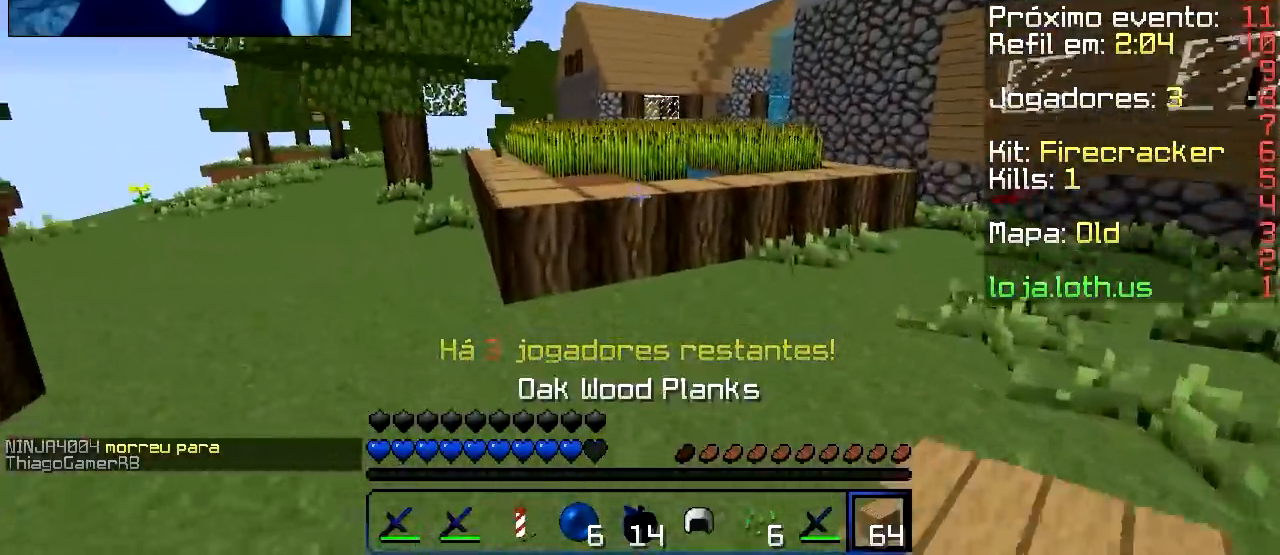
{"keys": ["a", "w"], "events": []}
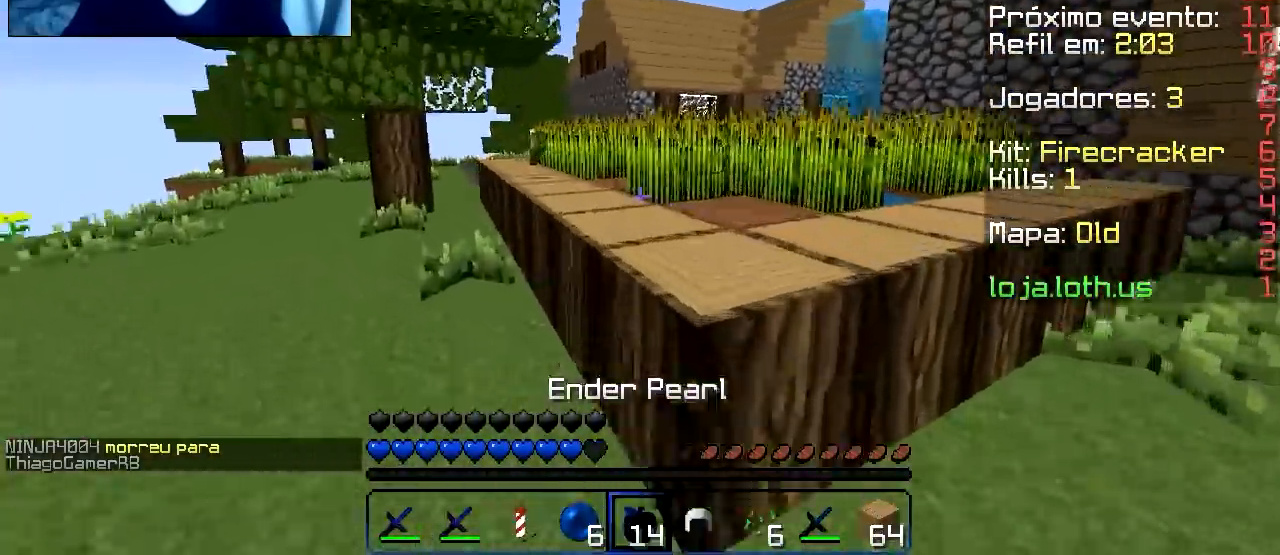
{"keys": ["d", "w"], "events": [[16, "a", "up"], [417, "d", "down"]]}
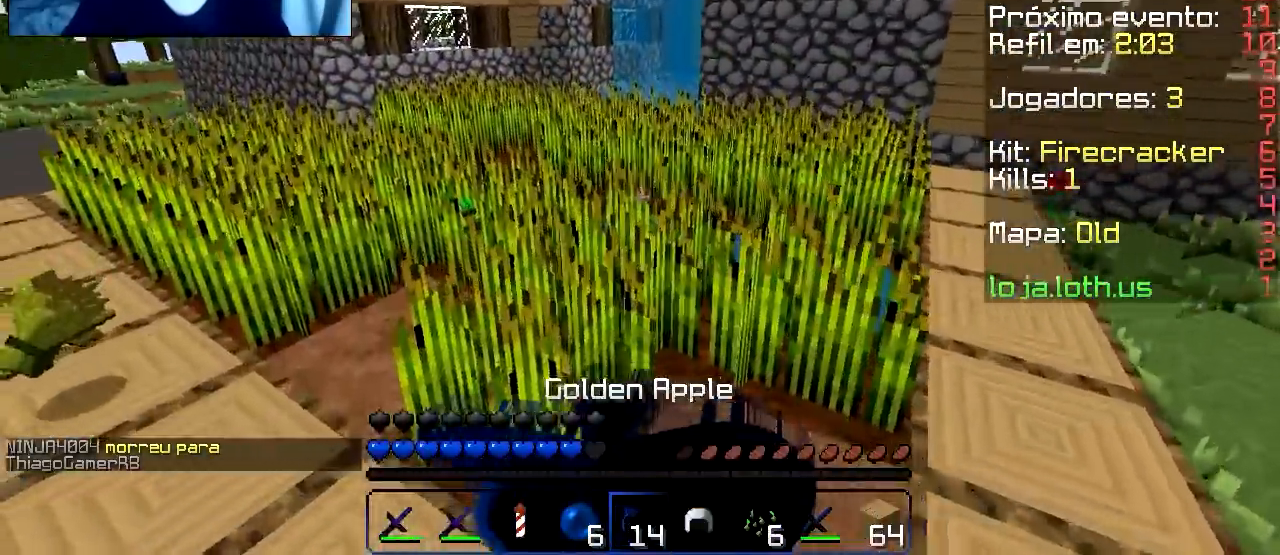
{"keys": ["d", "w"], "events": []}
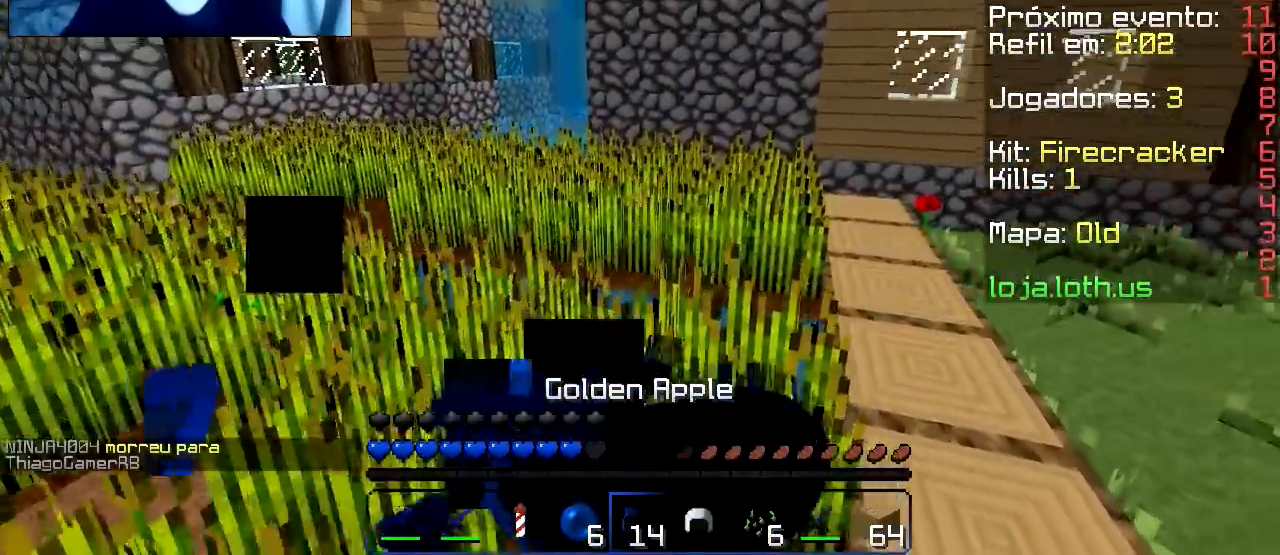
{"keys": ["d", "w"], "events": []}
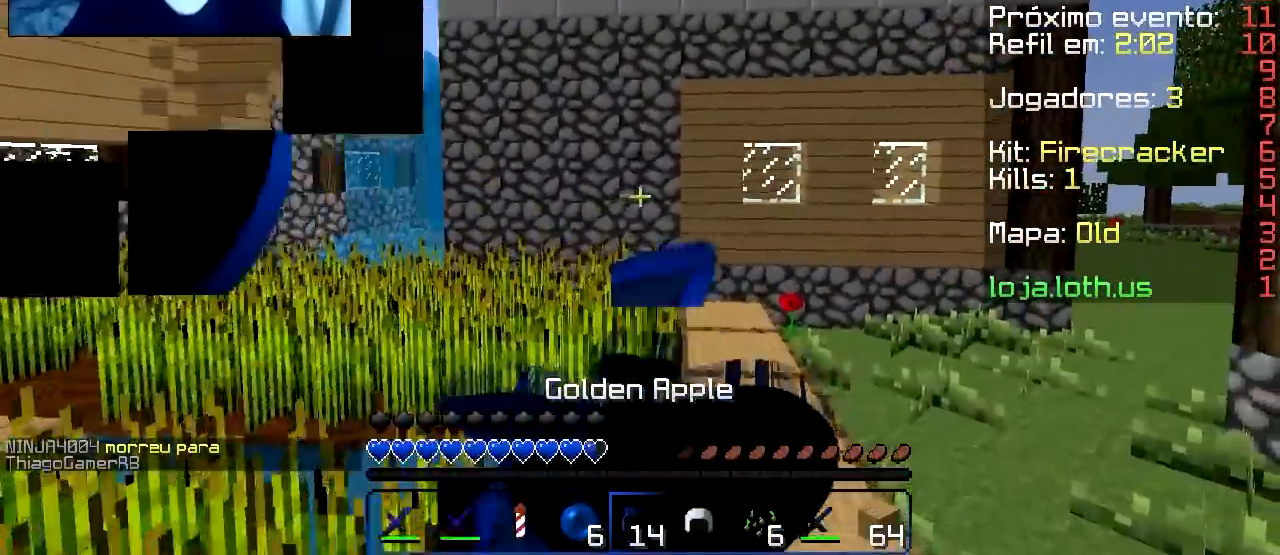
{"keys": ["w"], "events": [[134, "d", "up"]]}
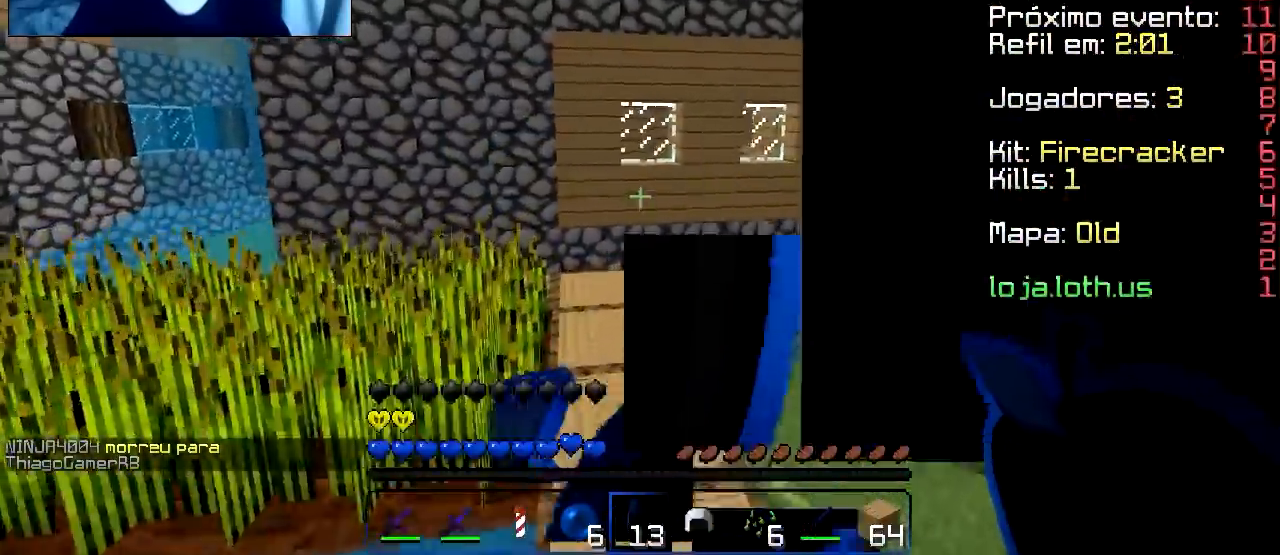
{"keys": ["w"], "events": []}
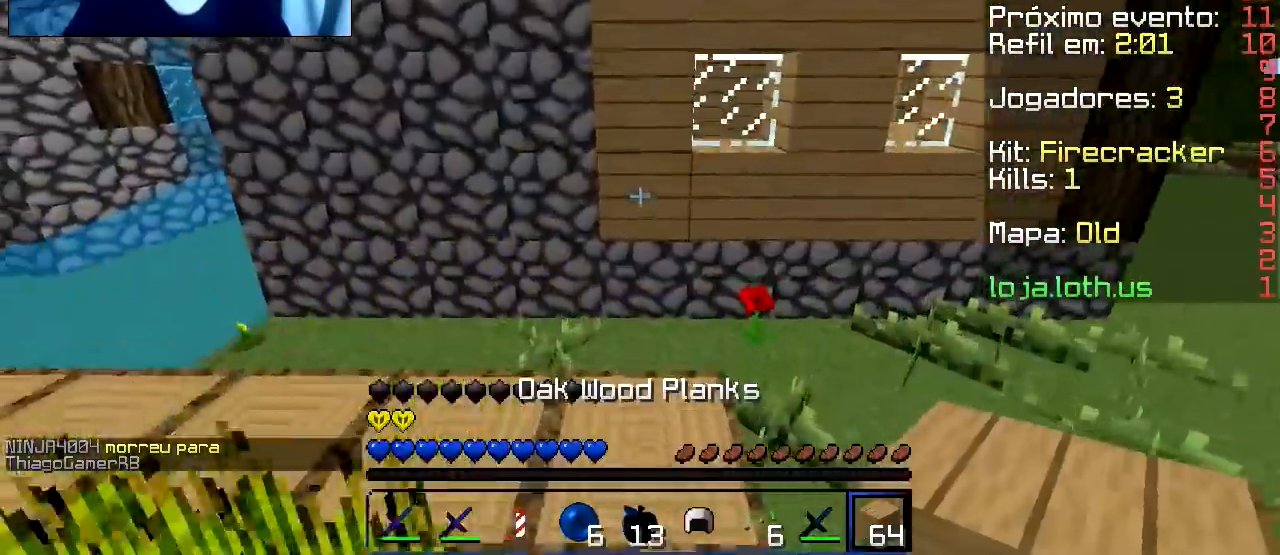
{"keys": [], "events": [[417, "w", "up"]]}
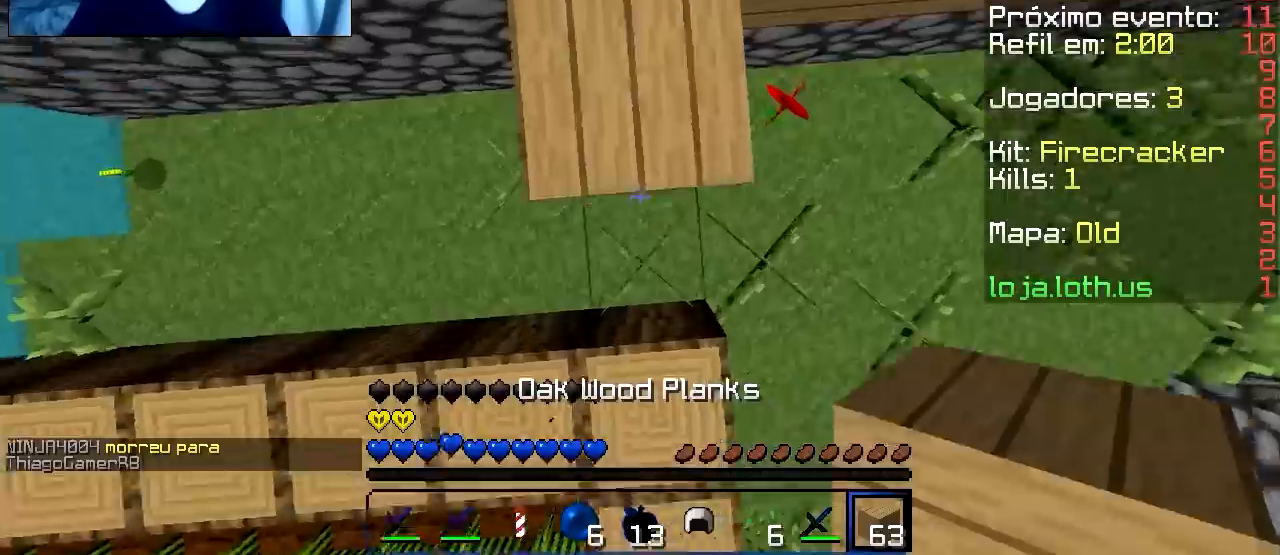
{"keys": [], "events": []}
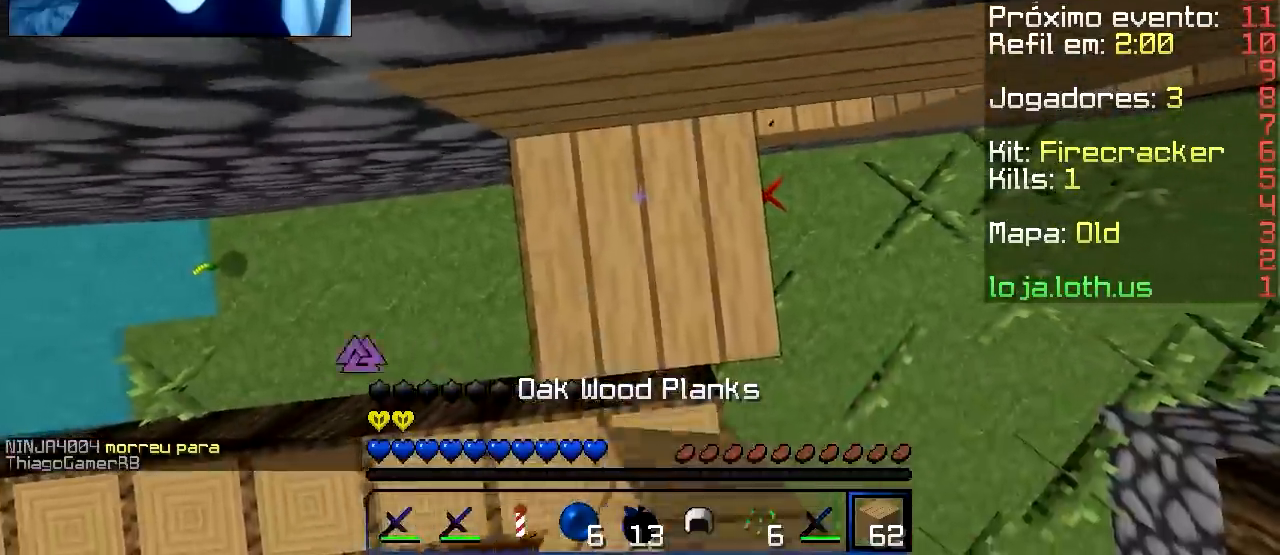
{"keys": [], "events": []}
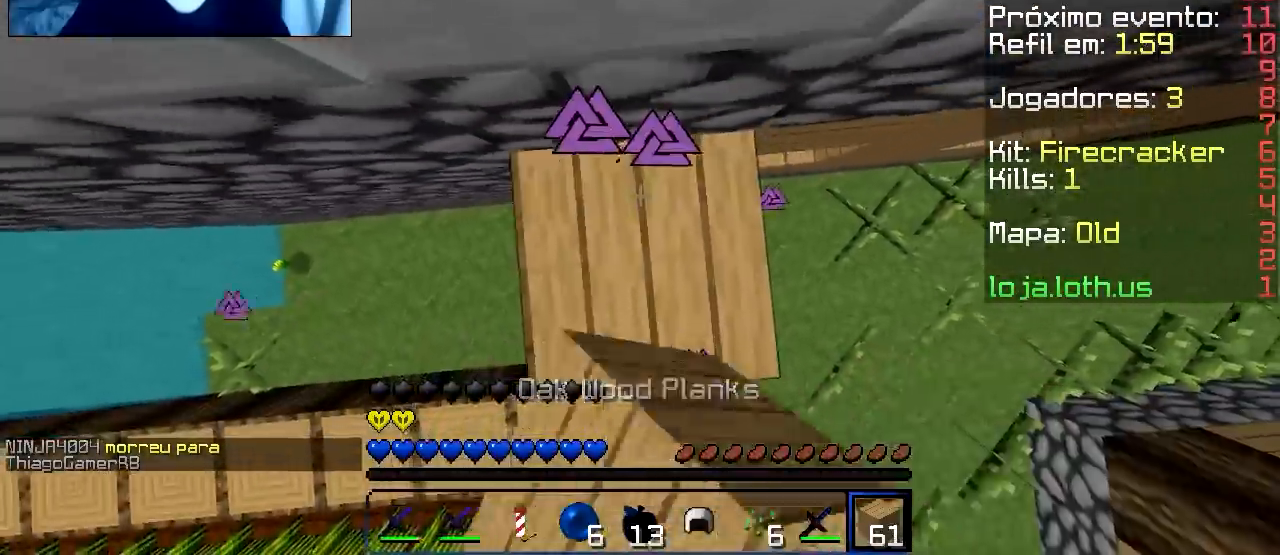
{"keys": ["w"], "events": [[450, "w", "down"]]}
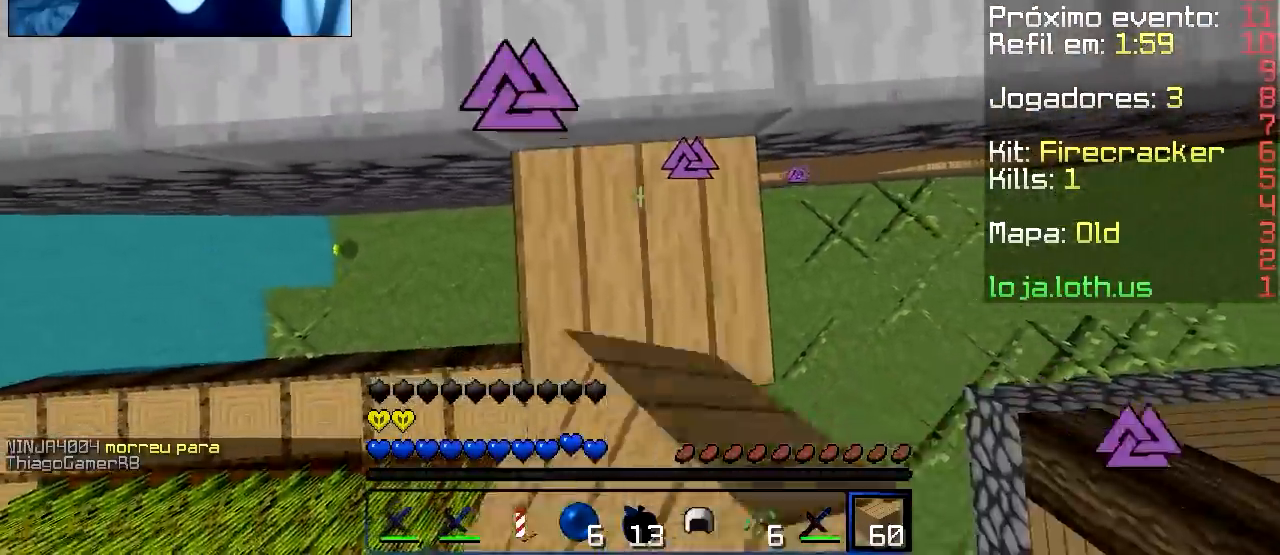
{"keys": ["w"], "events": []}
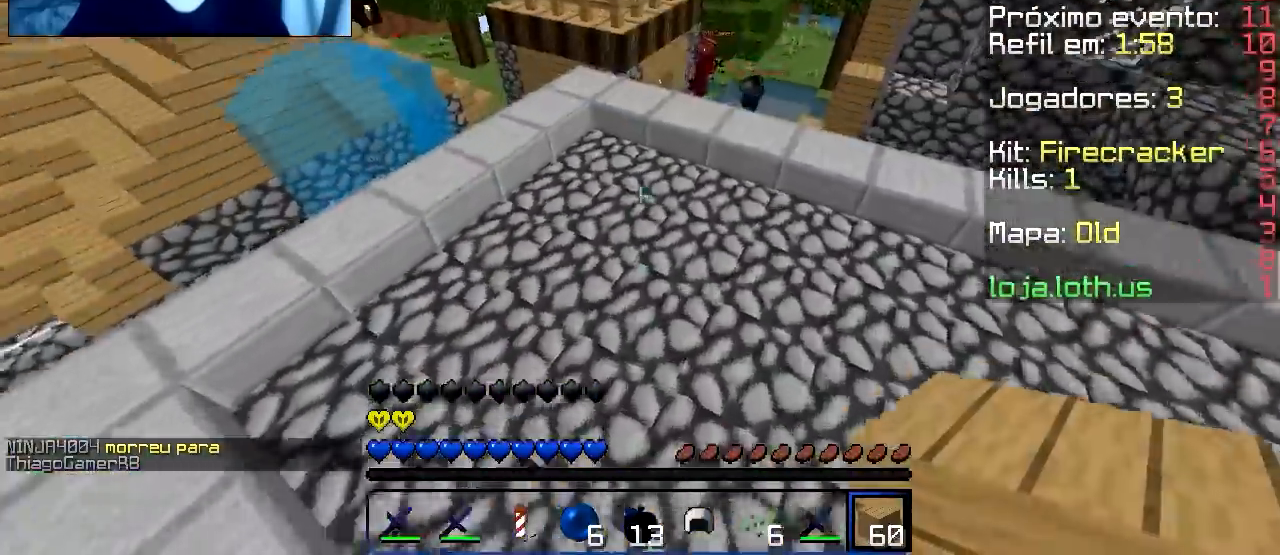
{"keys": ["w"], "events": []}
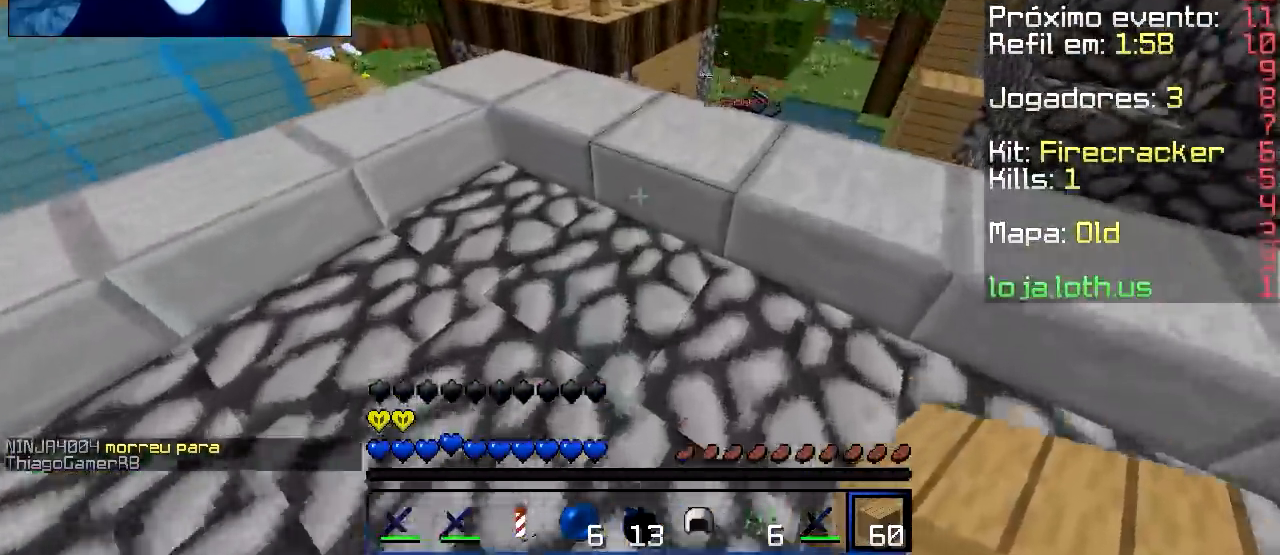
{"keys": ["a", "w"], "events": [[334, "a", "down"]]}
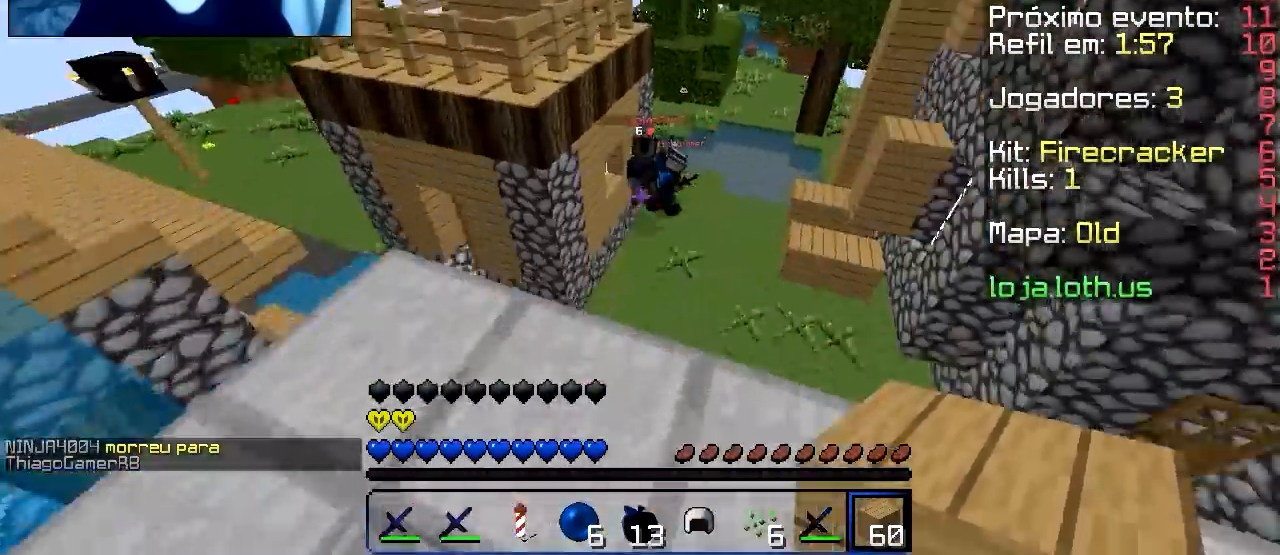
{"keys": ["a"], "events": [[183, "a", "up"], [183, "w", "up"], [333, "a", "down"]]}
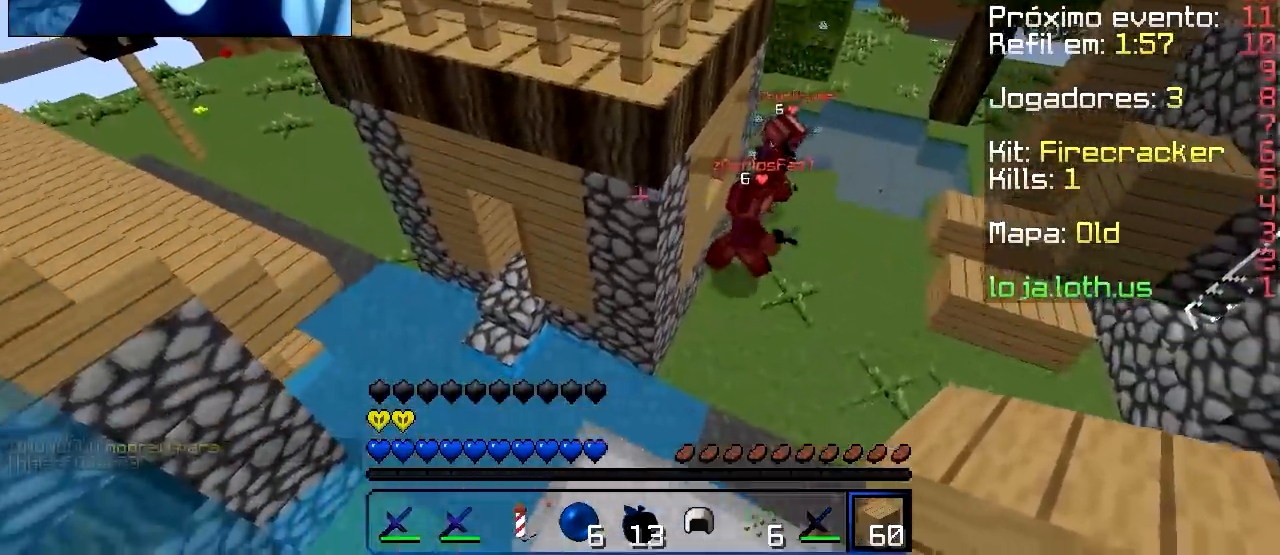
{"keys": ["w"], "events": [[67, "s", "down"], [84, "a", "up"], [234, "s", "up"], [300, "w", "down"]]}
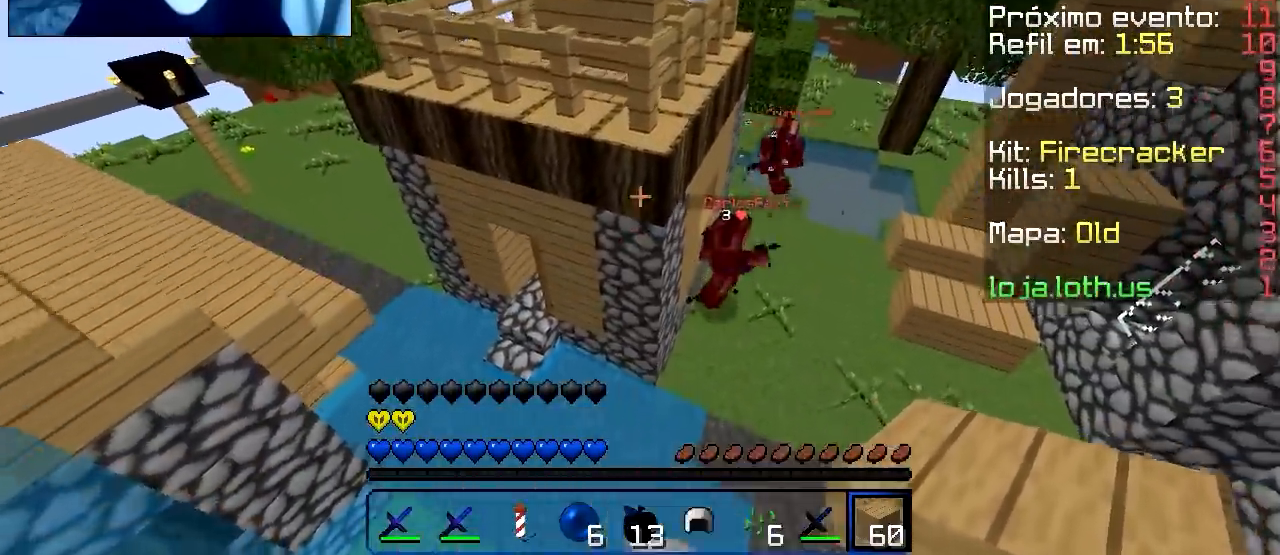
{"keys": ["d", "w"], "events": [[283, "d", "down"]]}
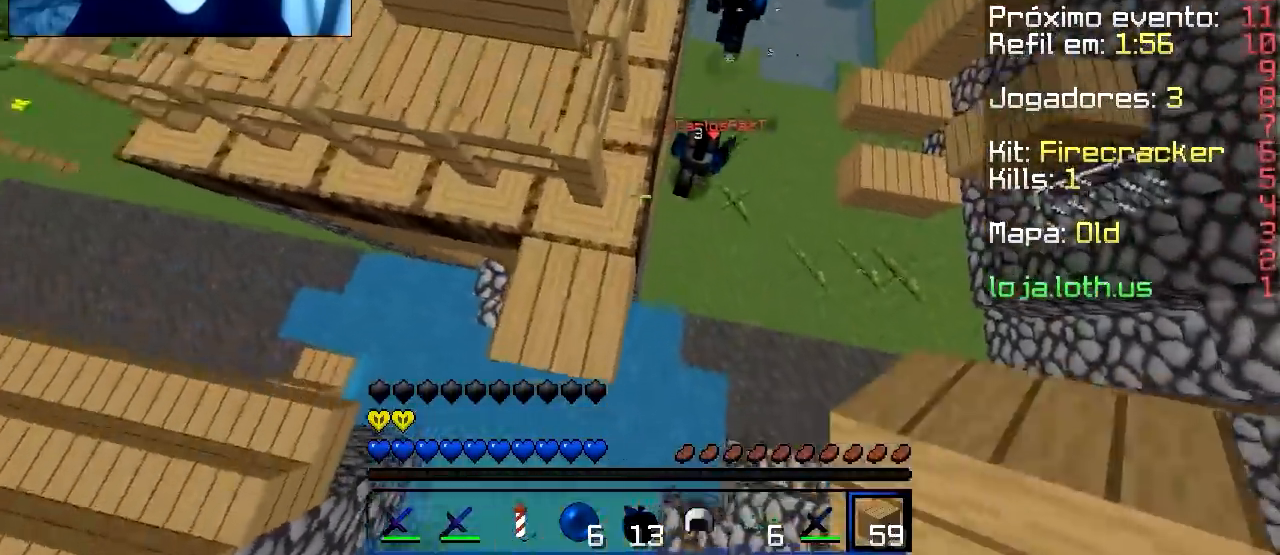
{"keys": ["w"], "events": [[134, "d", "up"]]}
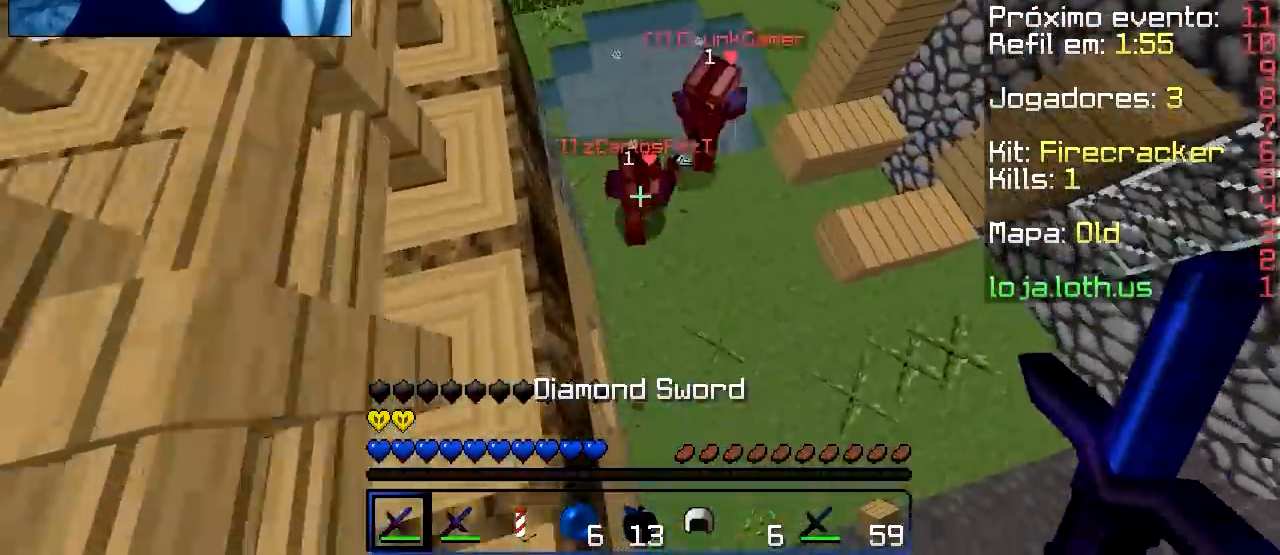
{"keys": ["a"], "events": [[350, "a", "down"], [450, "w", "up"]]}
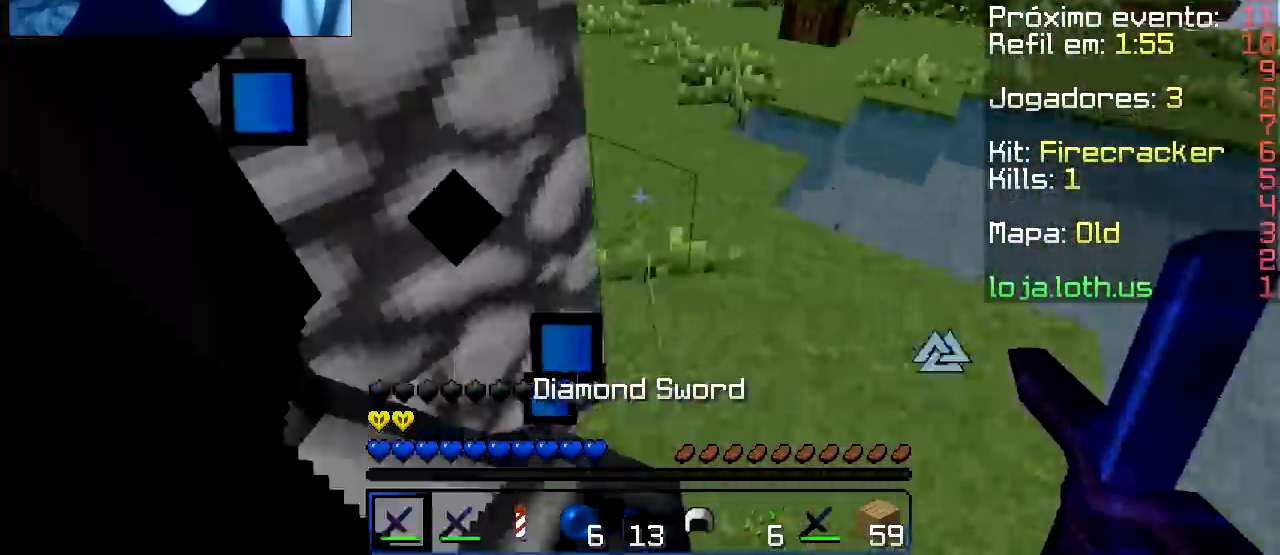
{"keys": ["w"], "events": [[167, "s", "down"], [284, "d", "down"], [301, "a", "up"], [317, "s", "up"], [367, "w", "down"], [468, "d", "up"]]}
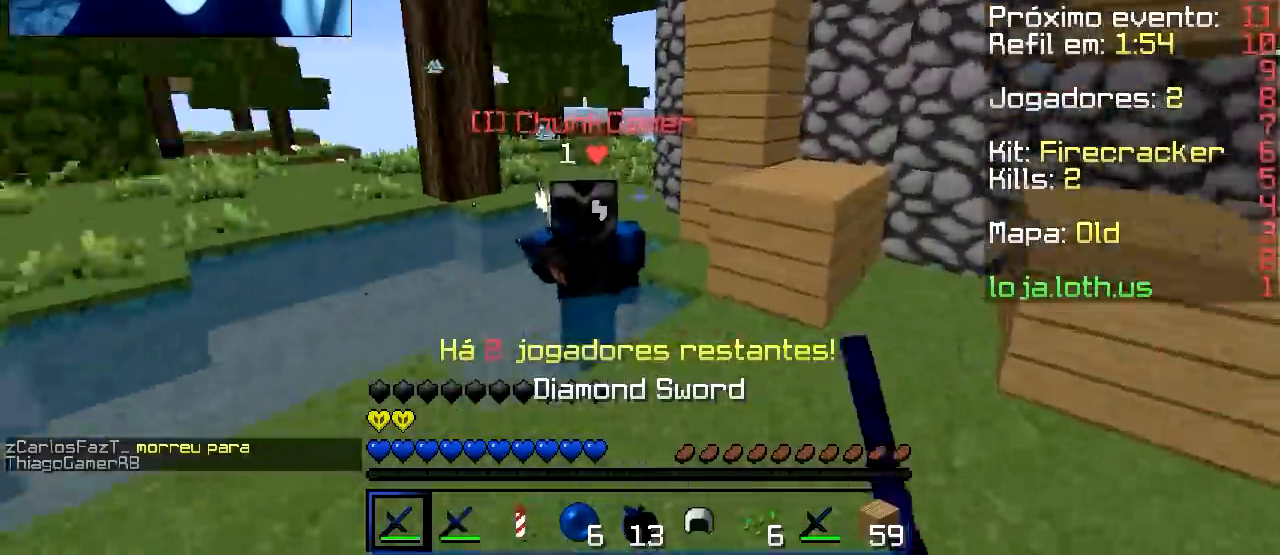
{"keys": [], "events": [[467, "w", "up"]]}
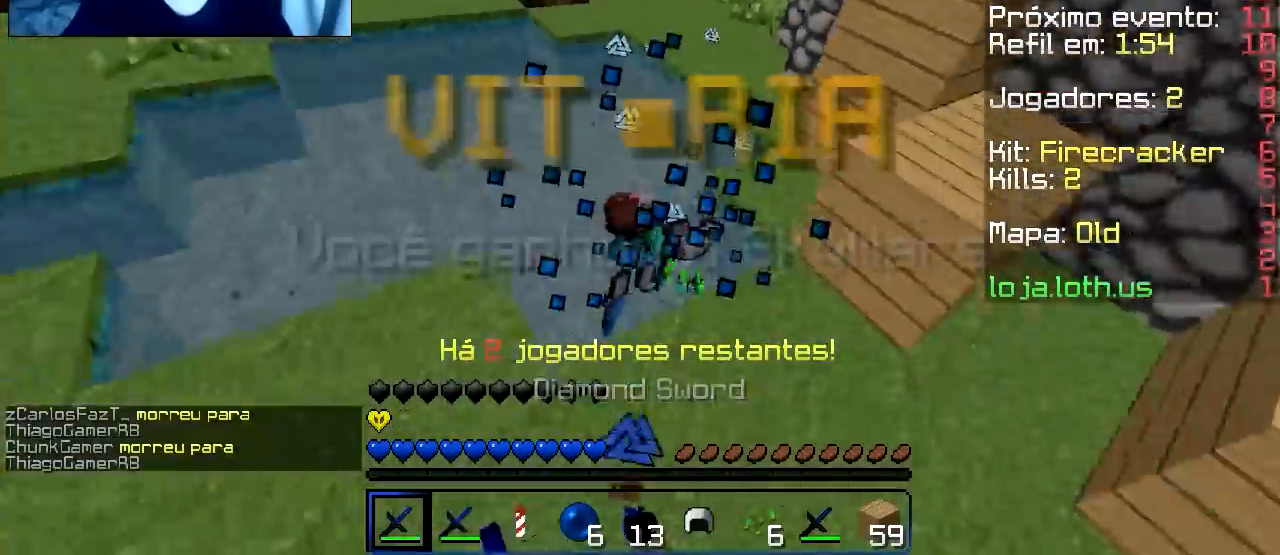
{"keys": ["w"], "events": [[201, "w", "down"]]}
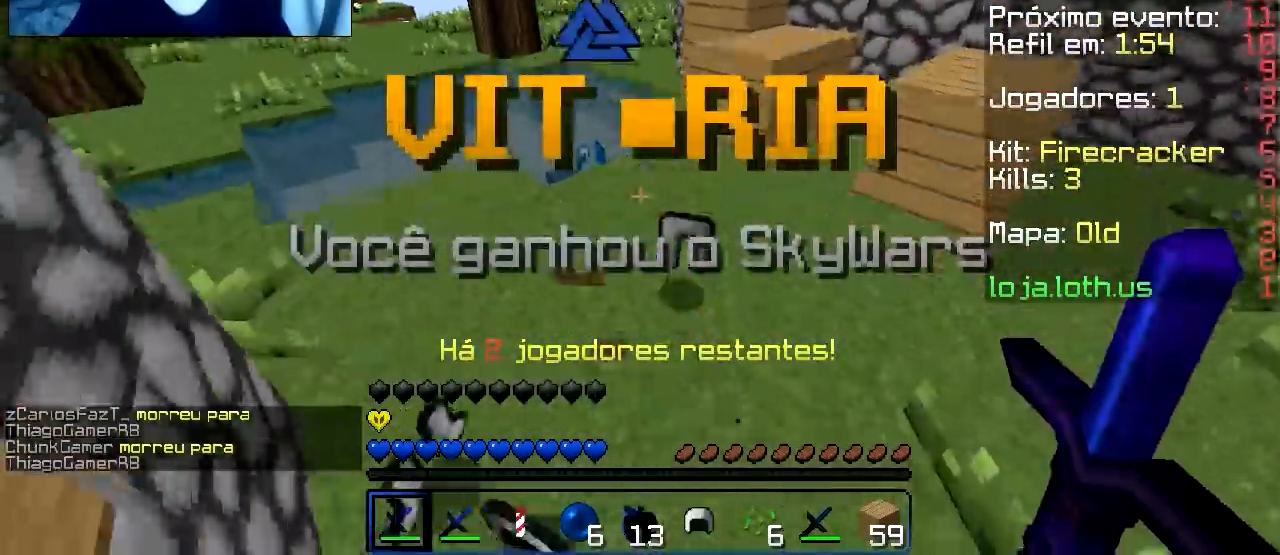
{"keys": ["w"], "events": []}
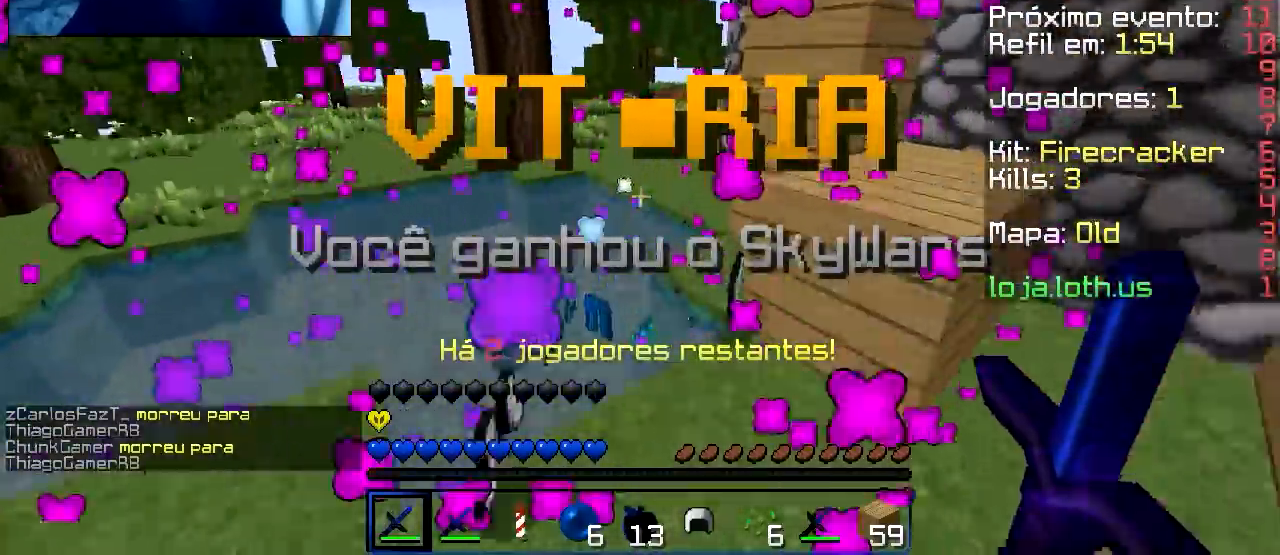
{"keys": ["w"], "events": []}
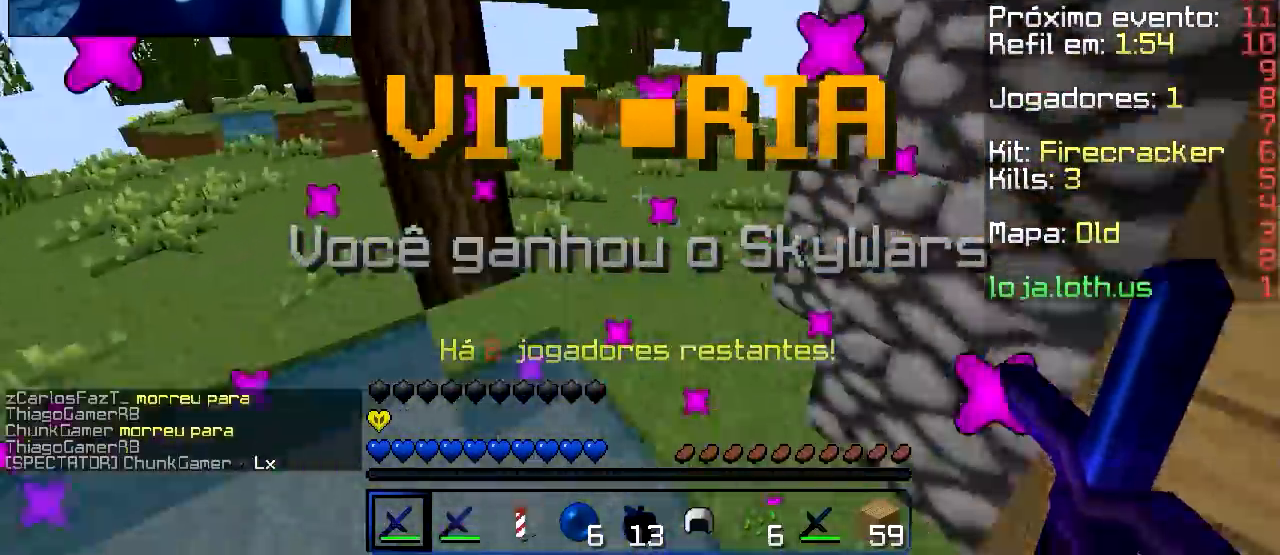
{"keys": ["d", "w"], "events": [[117, "d", "down"]]}
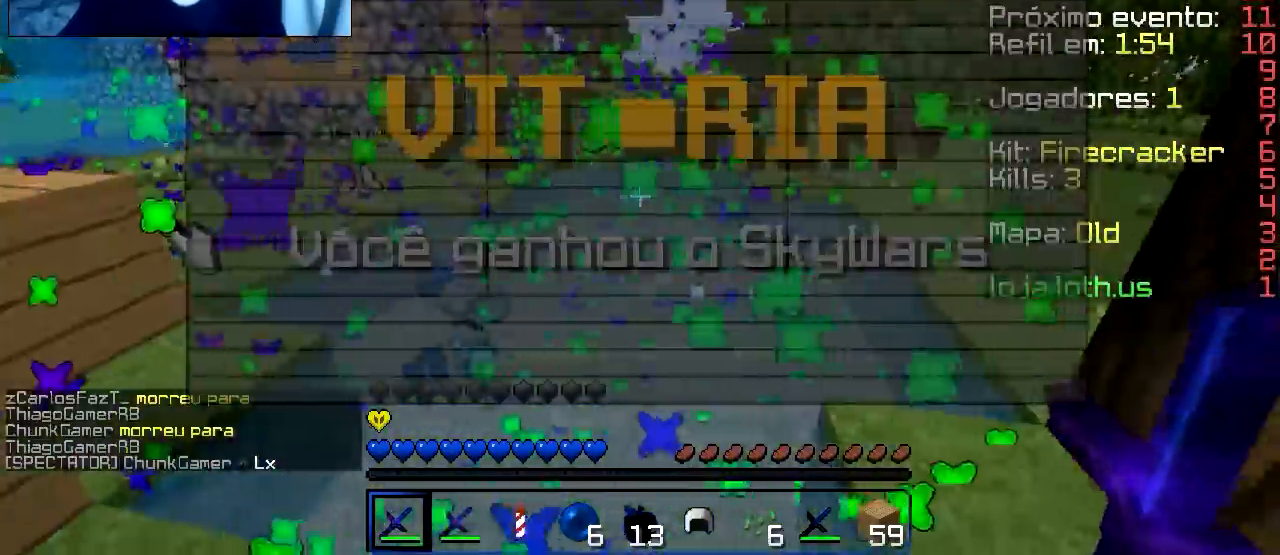
{"keys": ["a", "w"], "events": [[100, "d", "up"], [334, "a", "down"]]}
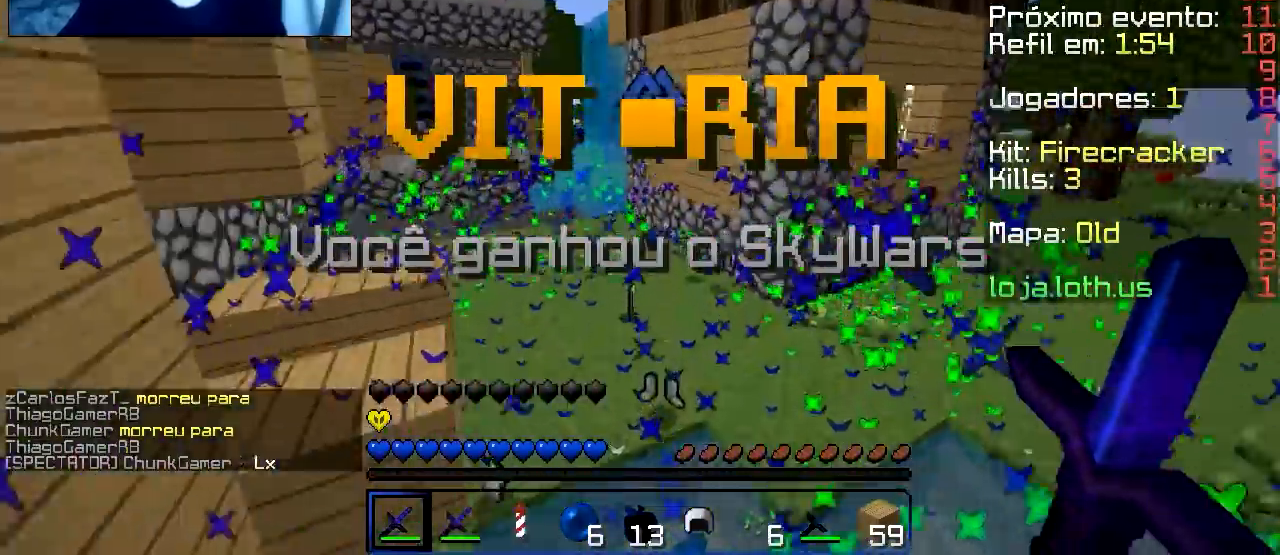
{"keys": ["w"], "events": [[150, "a", "up"]]}
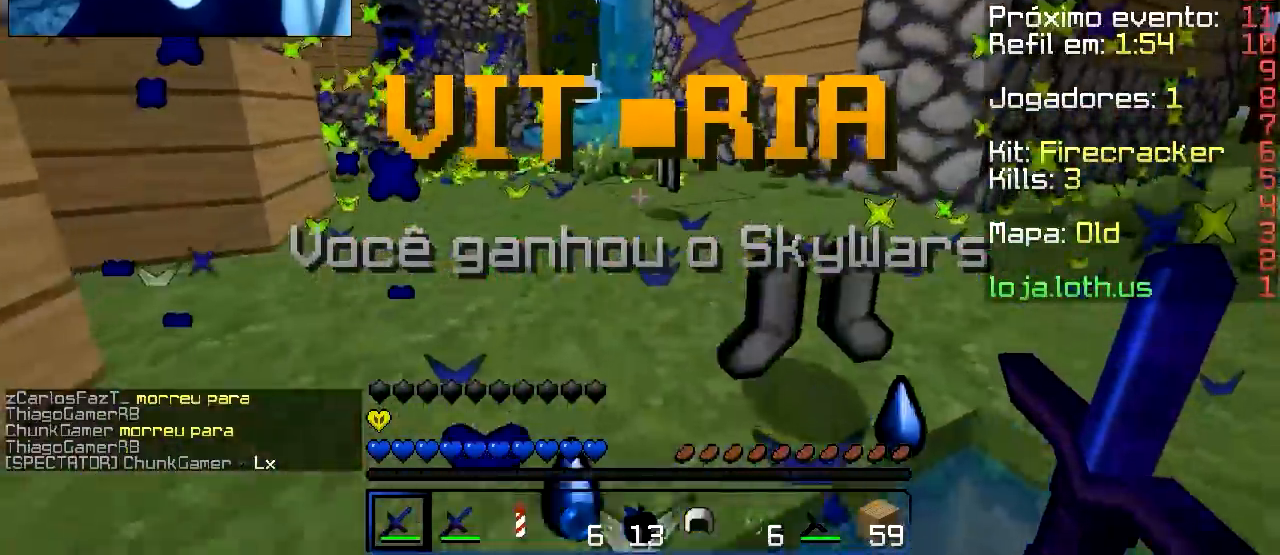
{"keys": ["w"], "events": []}